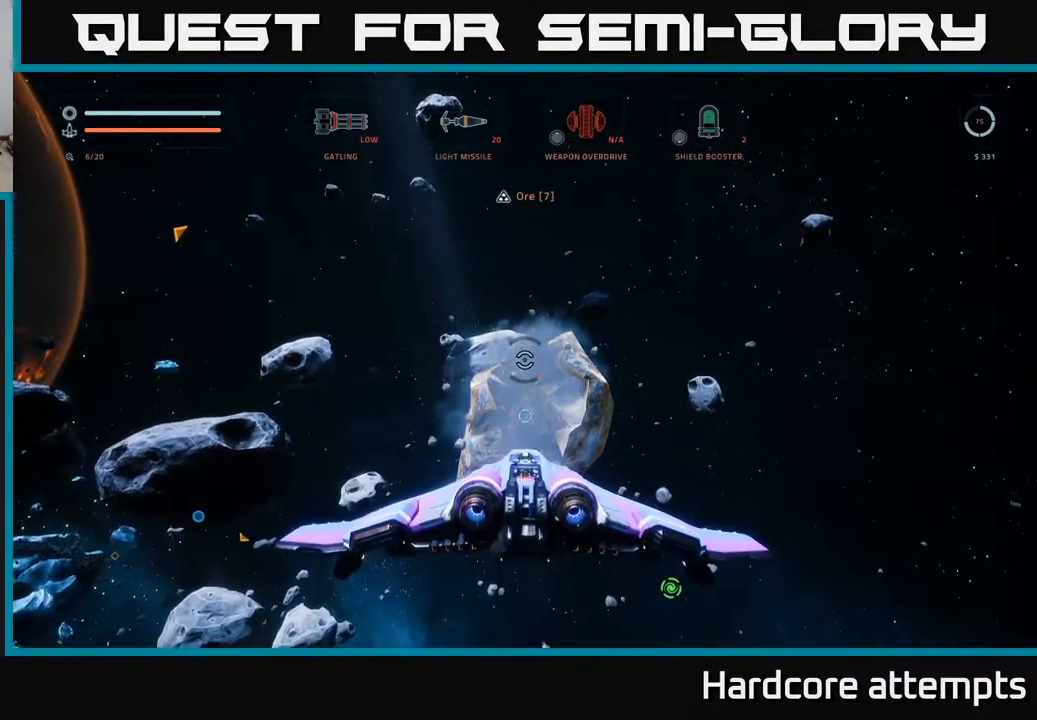
Gameplay with a controller (Xbox layout); each line is a JSON object with the inputs held at the frame after it. "events" lists button and stick changes between this image and that frame as [ms after this image, input, new state], when the widget could be followed in between.
{"buttons": [], "left_stick": "center", "right_stick": "center", "events": []}
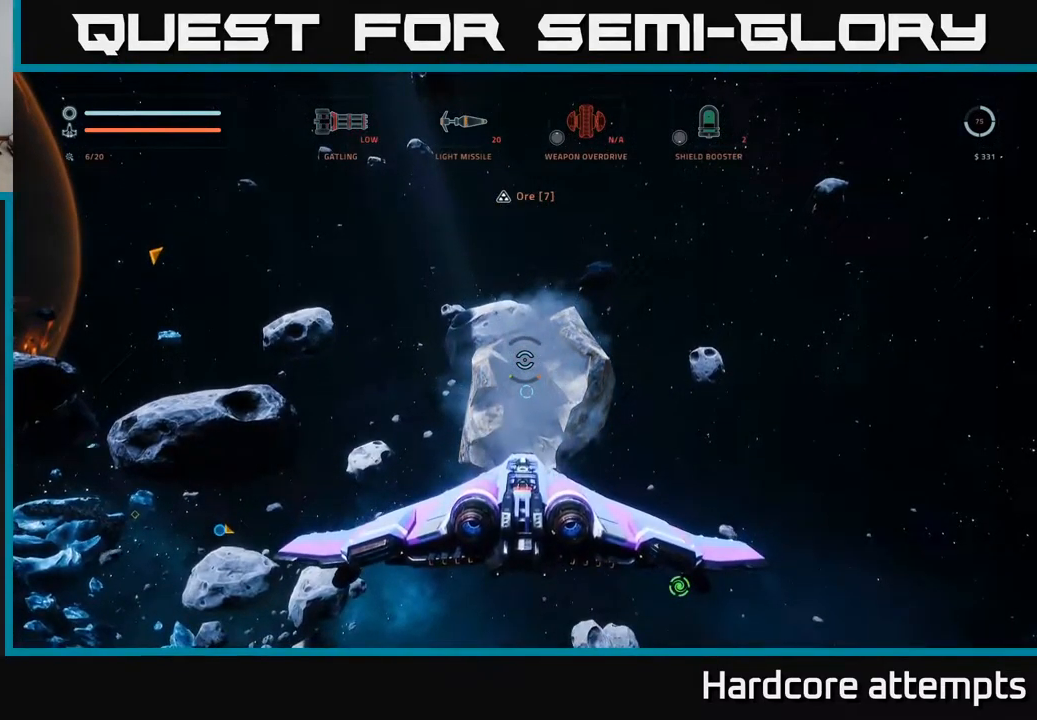
{"buttons": ["R2"], "left_stick": "center", "right_stick": "center", "events": [[467, "R2", "down"]]}
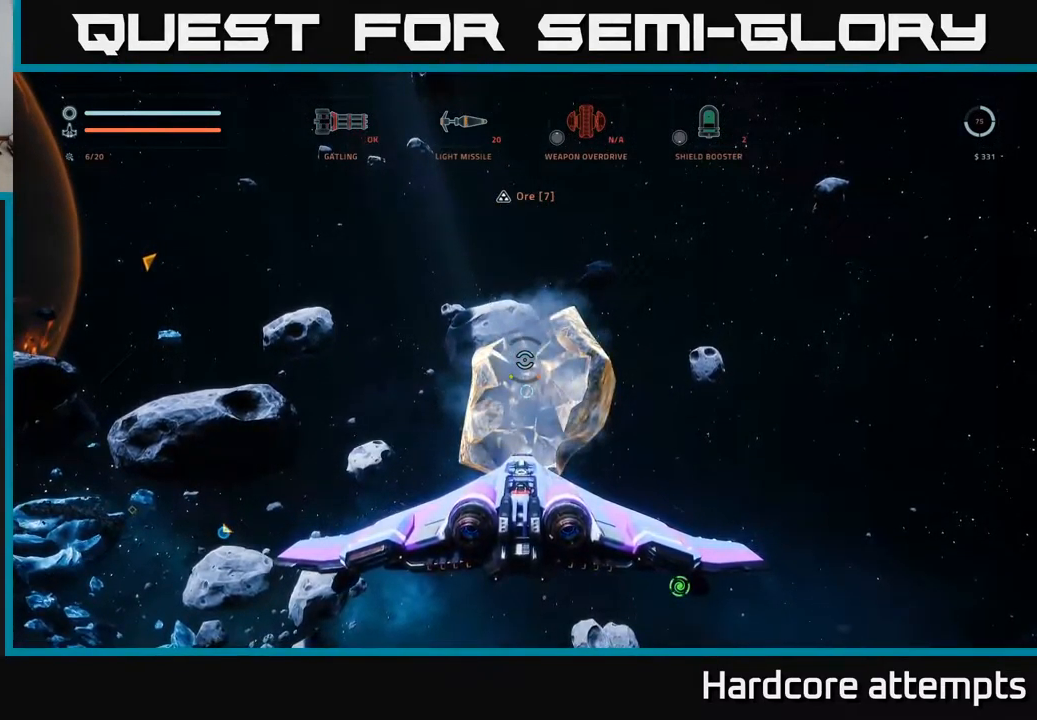
{"buttons": ["X", "R2"], "left_stick": "right", "right_stick": "center", "events": [[184, "left_stick", "up-left"], [250, "X", "down"], [350, "X", "up"], [367, "left_stick", "center"], [467, "left_stick", "right"], [500, "X", "down"]]}
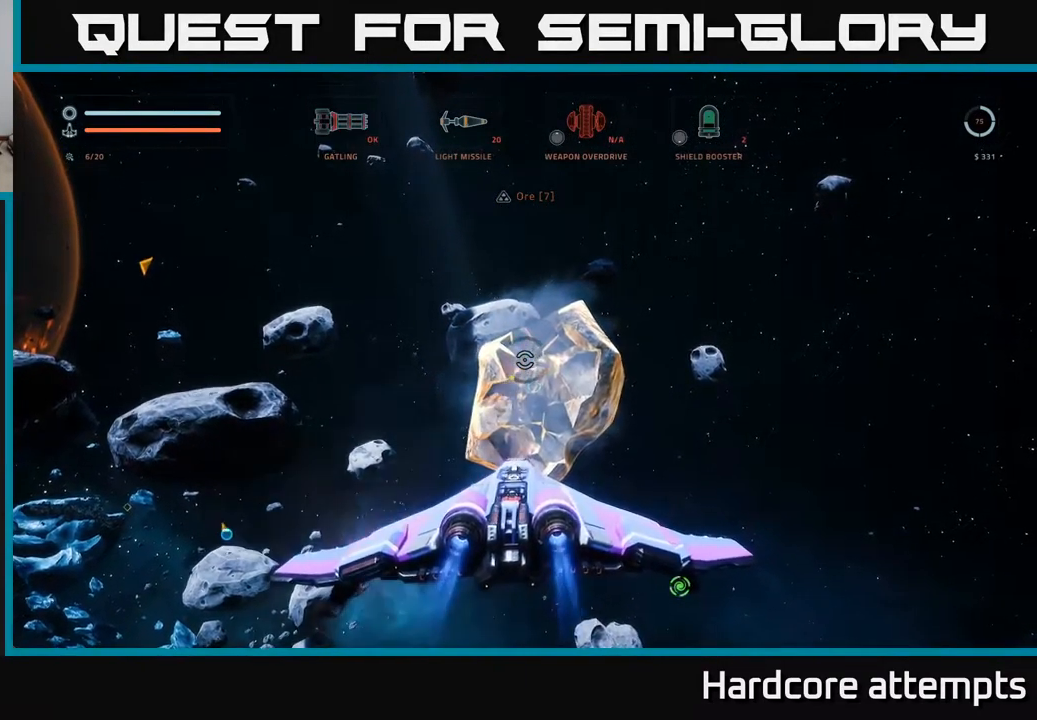
{"buttons": ["R2"], "left_stick": "left", "right_stick": "center", "events": [[233, "X", "up"], [366, "left_stick", "center"], [433, "left_stick", "left"]]}
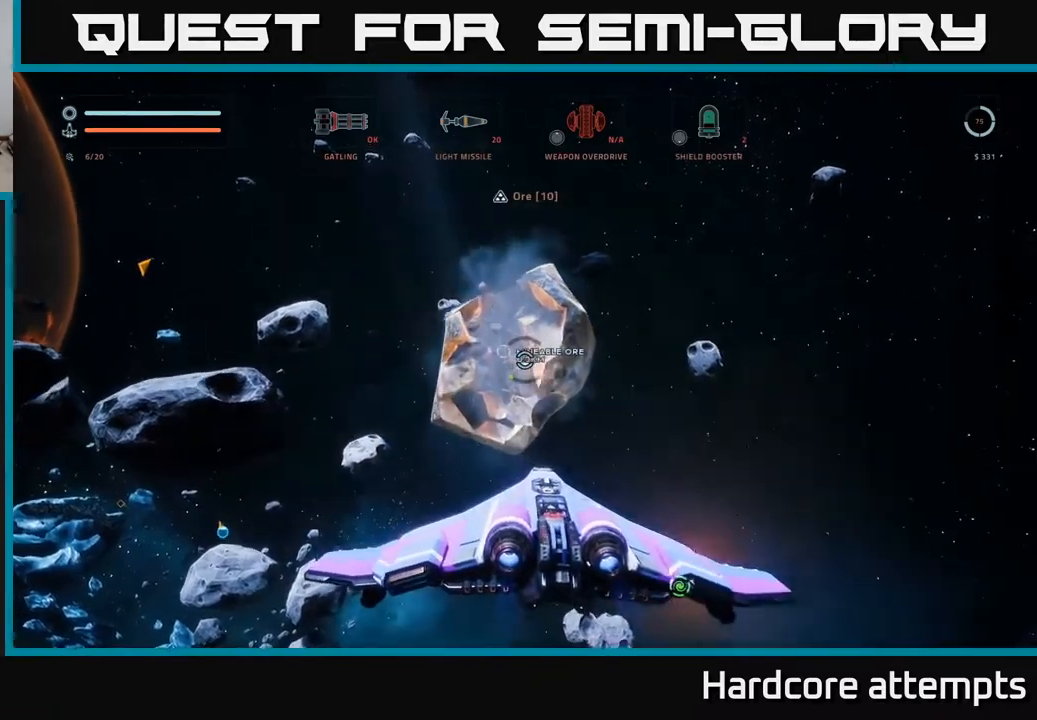
{"buttons": ["R2"], "left_stick": "center", "right_stick": "center", "events": [[83, "R2", "up"], [133, "left_stick", "center"], [183, "right_stick", "left"], [283, "left_stick", "right"], [350, "R2", "down"], [366, "right_stick", "center"], [450, "left_stick", "center"]]}
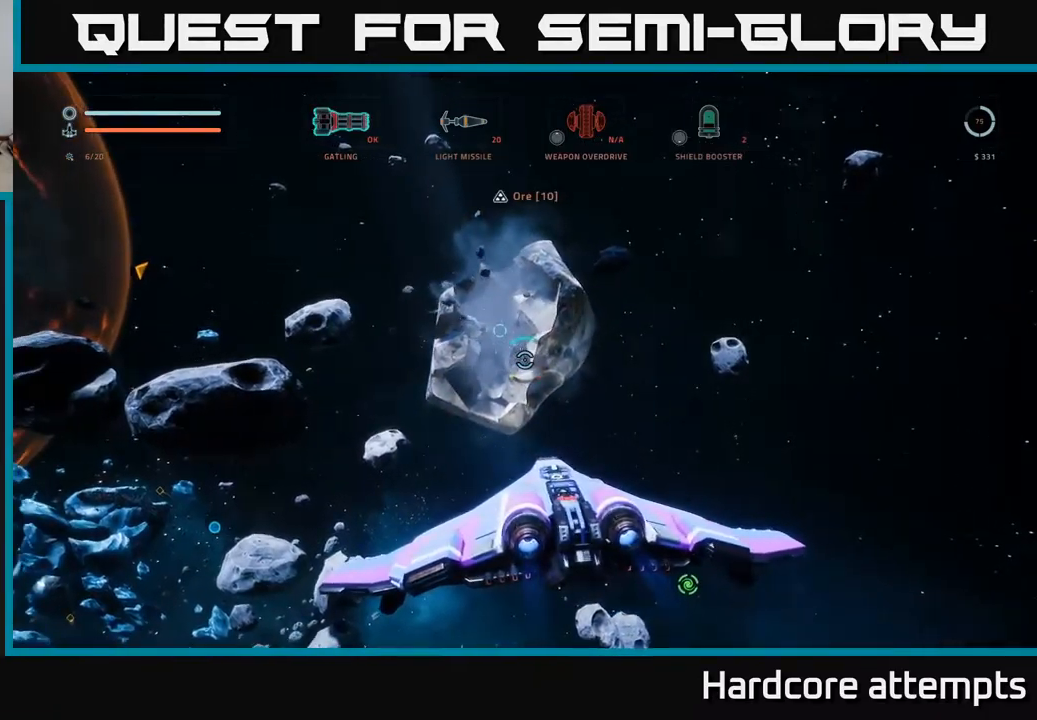
{"buttons": ["R2"], "left_stick": "center", "right_stick": "center", "events": [[16, "left_stick", "left"], [50, "right_stick", "left"], [150, "left_stick", "up-left"], [216, "right_stick", "center"], [300, "X", "down"], [433, "X", "up"], [466, "left_stick", "center"]]}
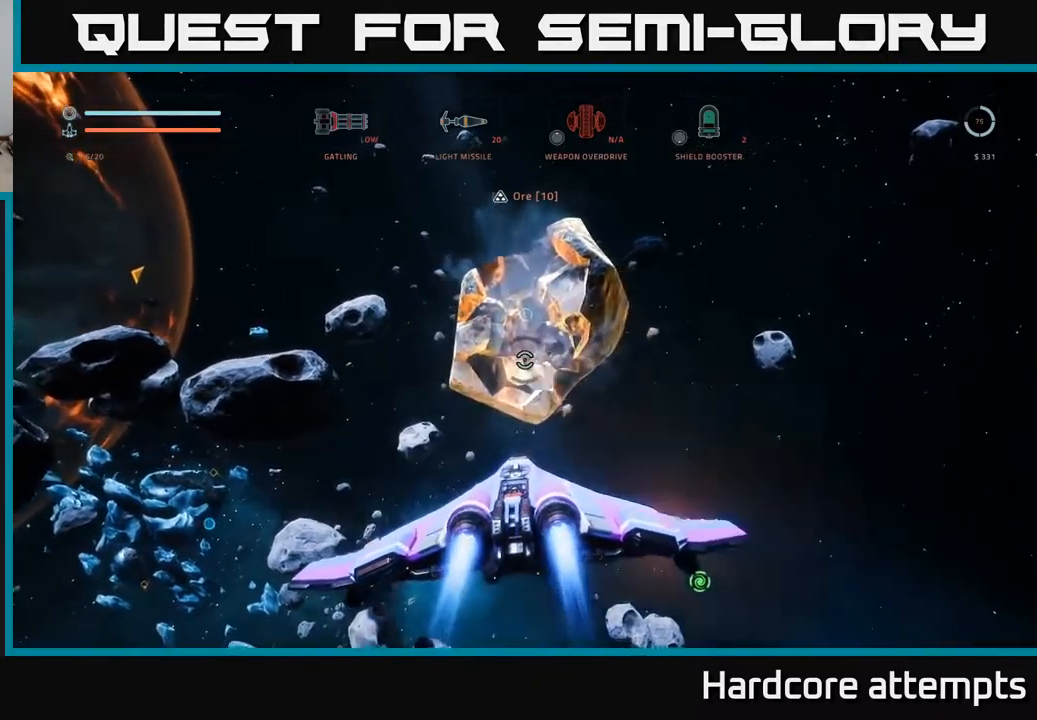
{"buttons": ["A", "R2"], "left_stick": "down-right", "right_stick": "center", "events": [[133, "left_stick", "down"], [266, "A", "down"], [466, "left_stick", "down-right"]]}
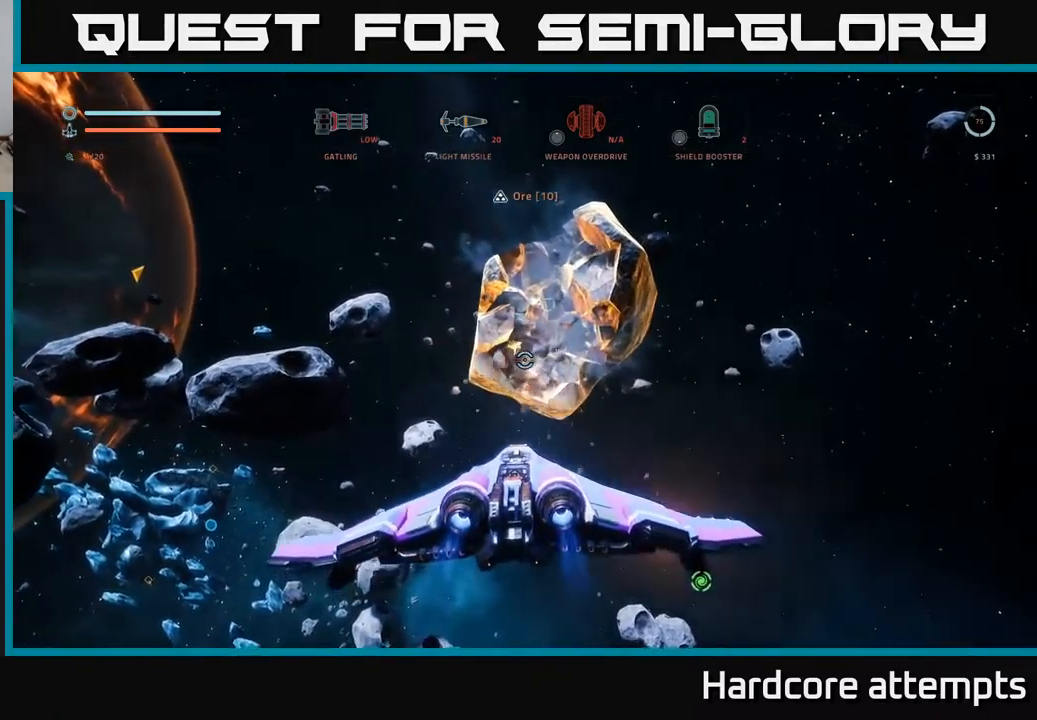
{"buttons": [], "left_stick": "center", "right_stick": "center", "events": [[333, "left_stick", "center"], [350, "A", "up"], [500, "R2", "up"]]}
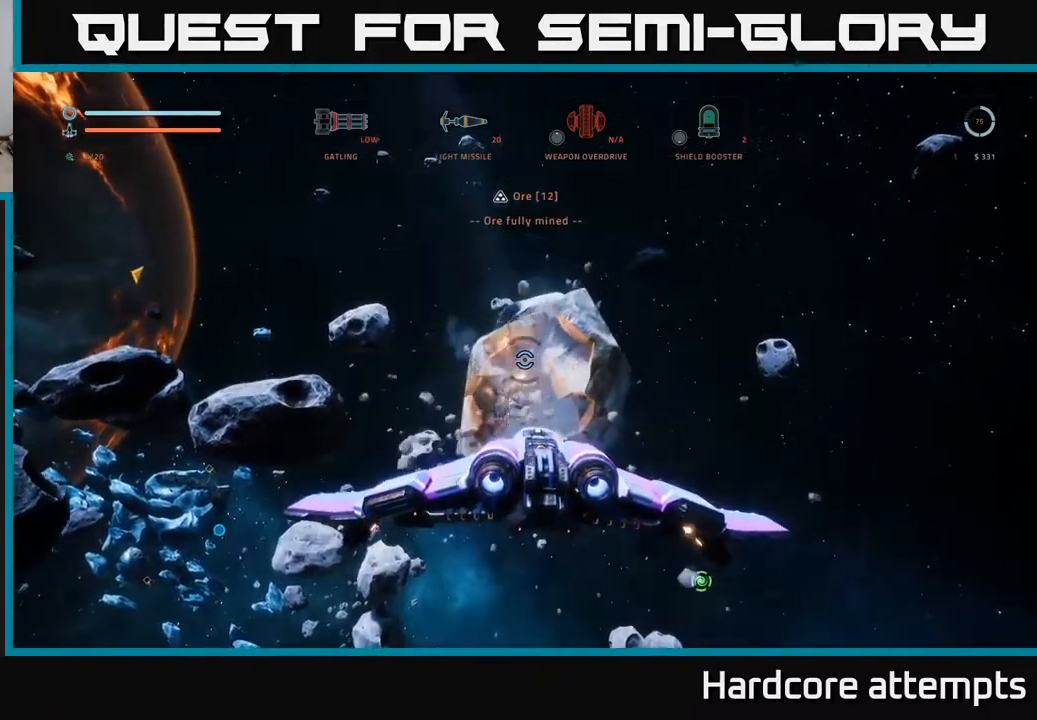
{"buttons": [], "left_stick": "center", "right_stick": "left", "events": [[100, "left_stick", "right"], [116, "right_stick", "down-left"], [333, "right_stick", "left"], [400, "left_stick", "center"]]}
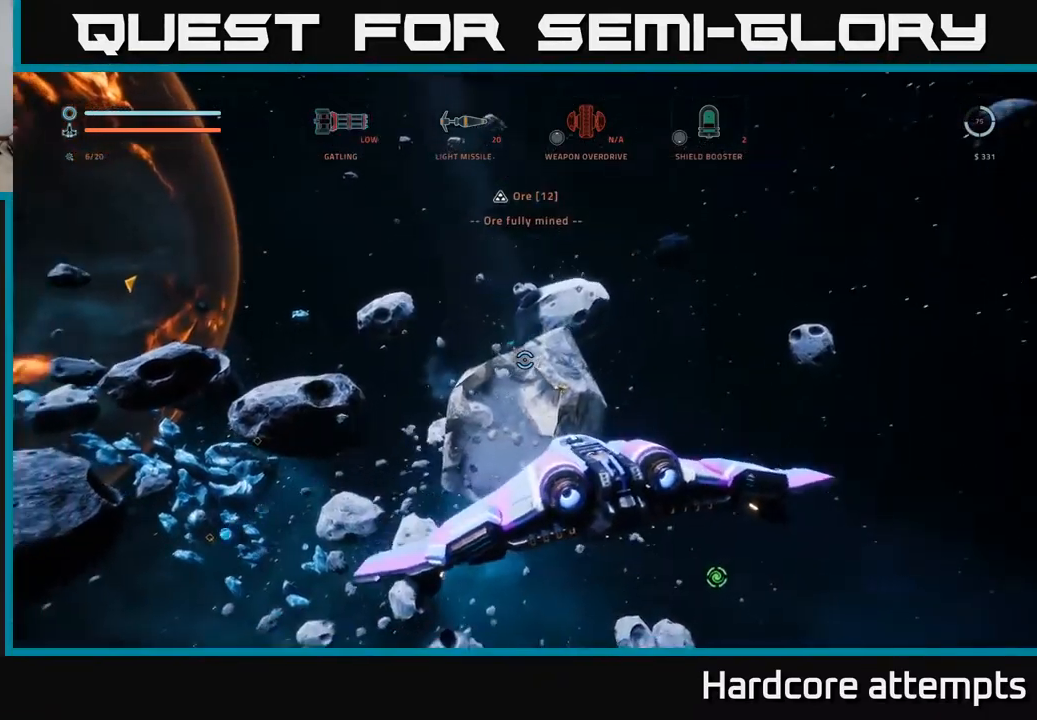
{"buttons": [], "left_stick": "center", "right_stick": "center", "events": [[483, "right_stick", "center"]]}
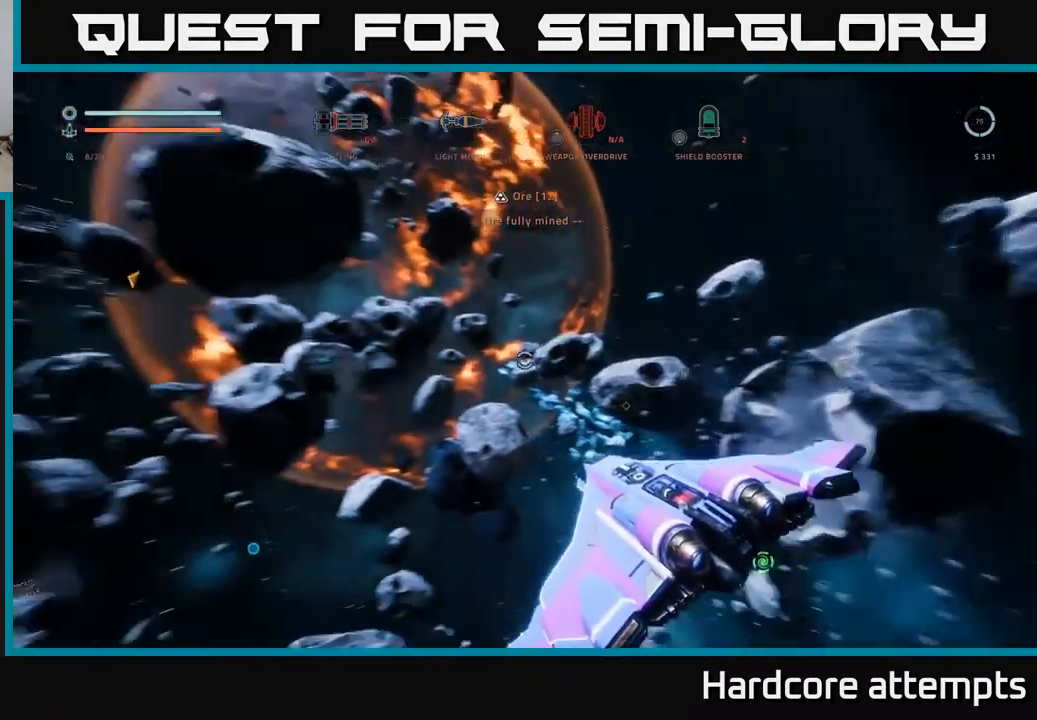
{"buttons": [], "left_stick": "up", "right_stick": "down-left", "events": [[116, "left_stick", "up-left"], [183, "right_stick", "down"], [216, "left_stick", "up"], [316, "right_stick", "down-left"]]}
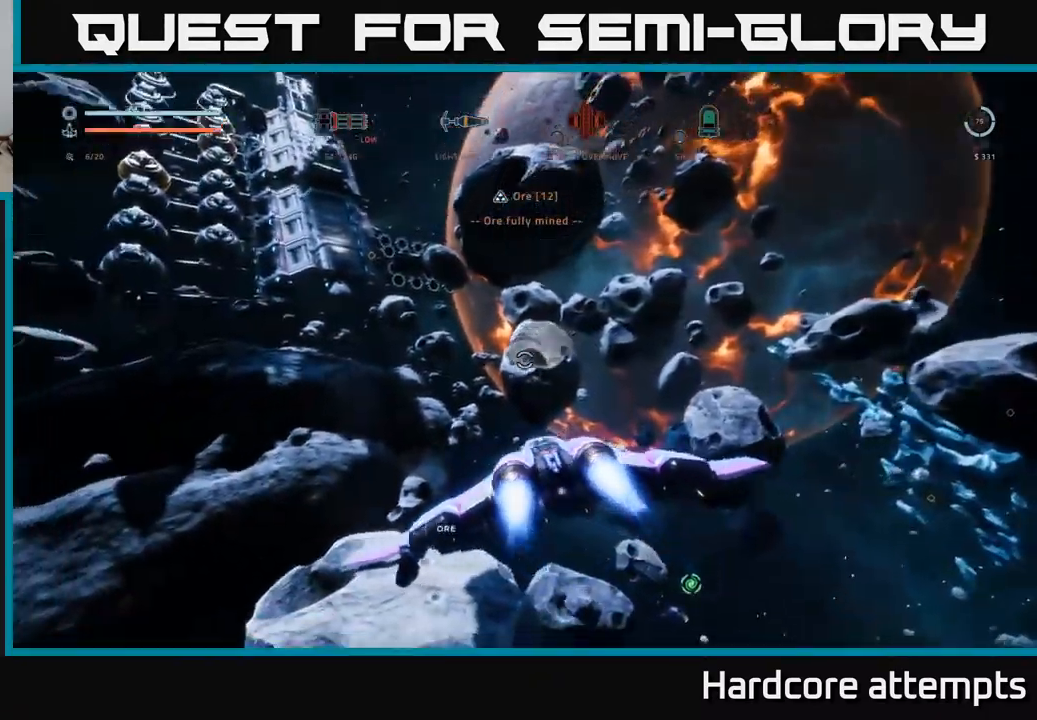
{"buttons": [], "left_stick": "up", "right_stick": "center", "events": [[16, "right_stick", "center"], [116, "left_stick", "up-right"], [200, "right_stick", "down"], [316, "left_stick", "up"], [350, "right_stick", "center"]]}
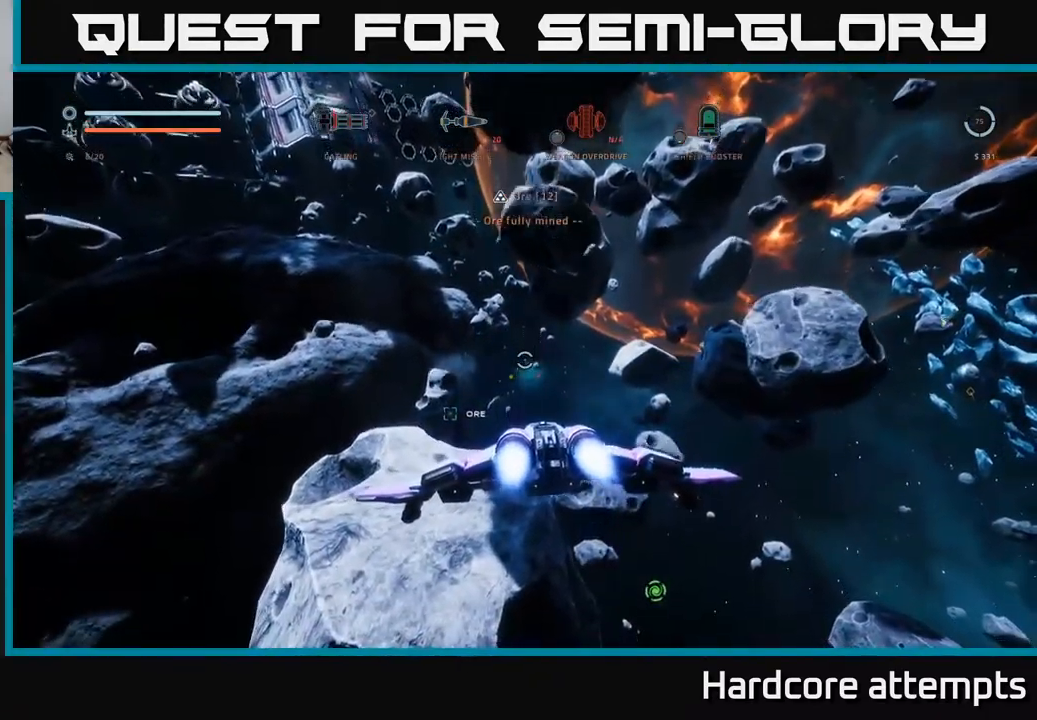
{"buttons": [], "left_stick": "up", "right_stick": "down-left", "events": [[283, "right_stick", "down-left"]]}
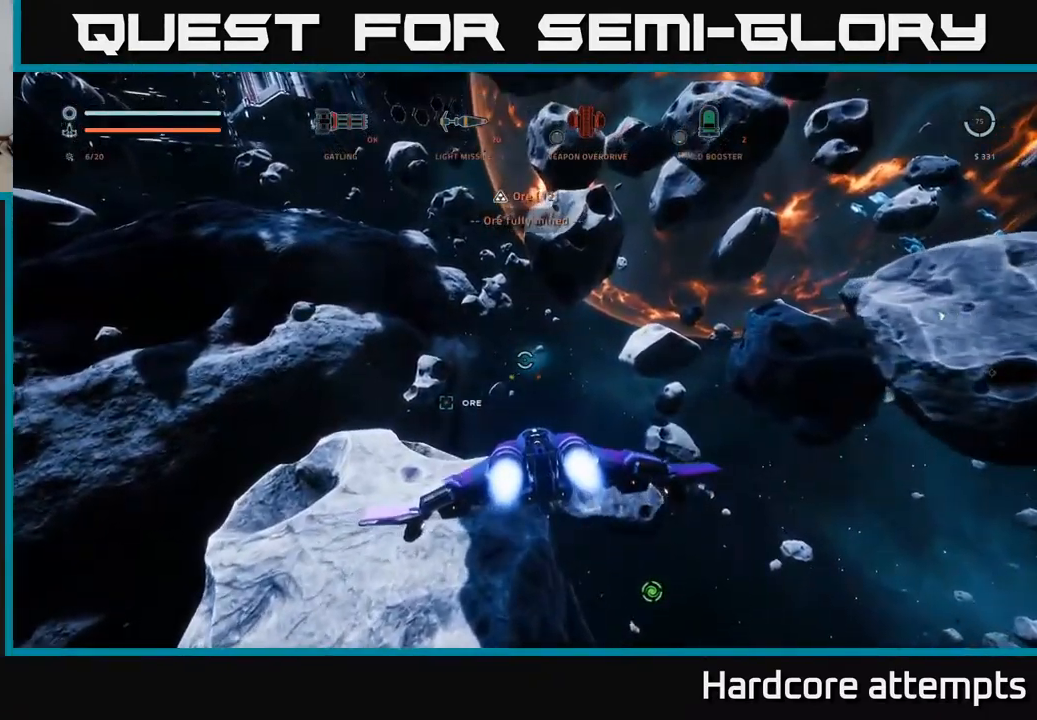
{"buttons": ["L1"], "left_stick": "up", "right_stick": "center", "events": [[150, "right_stick", "center"], [433, "L1", "down"]]}
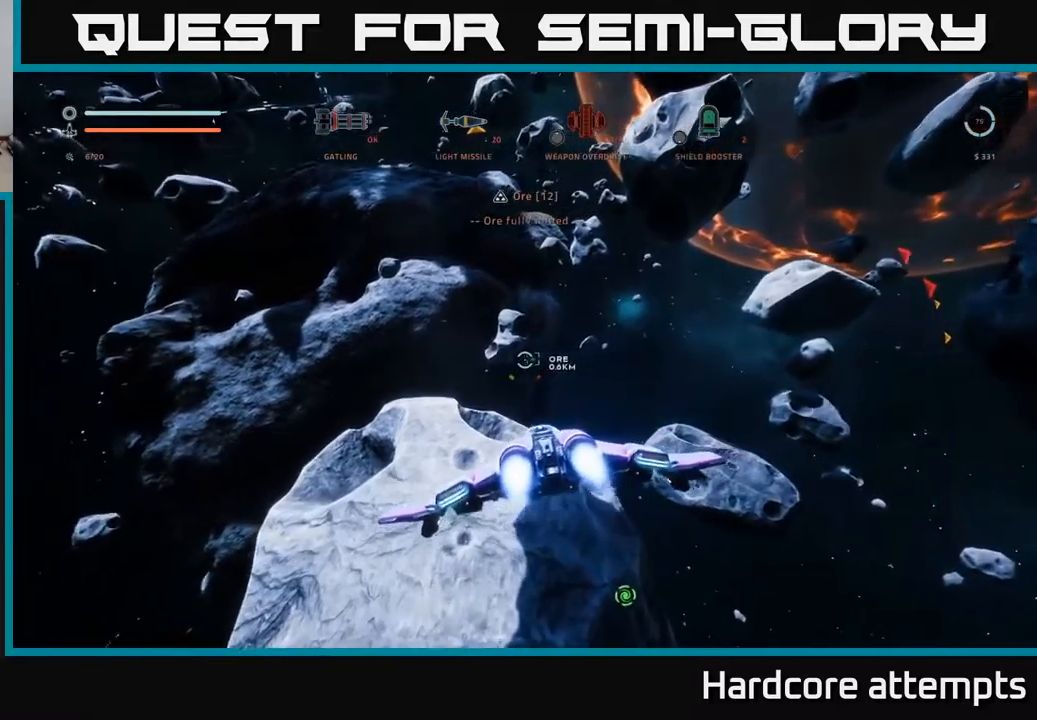
{"buttons": ["L1"], "left_stick": "up", "right_stick": "center", "events": [[267, "right_stick", "right"], [333, "right_stick", "down-right"], [450, "right_stick", "center"]]}
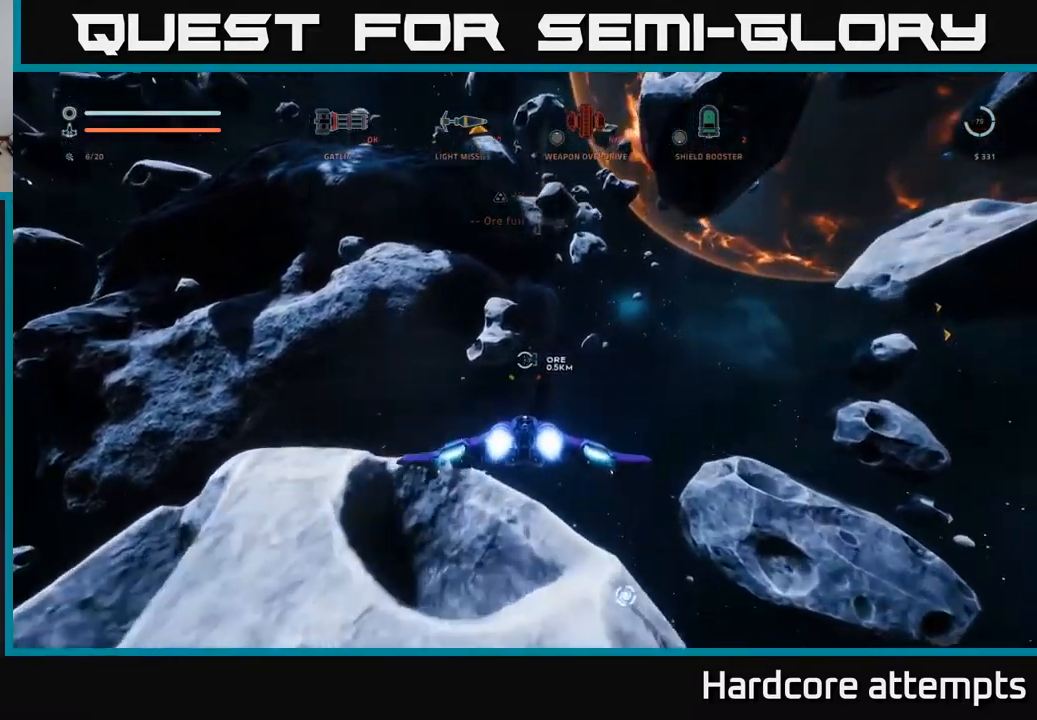
{"buttons": [], "left_stick": "up", "right_stick": "center", "events": [[217, "right_stick", "right"], [283, "right_stick", "up-right"], [417, "right_stick", "center"], [467, "L1", "up"]]}
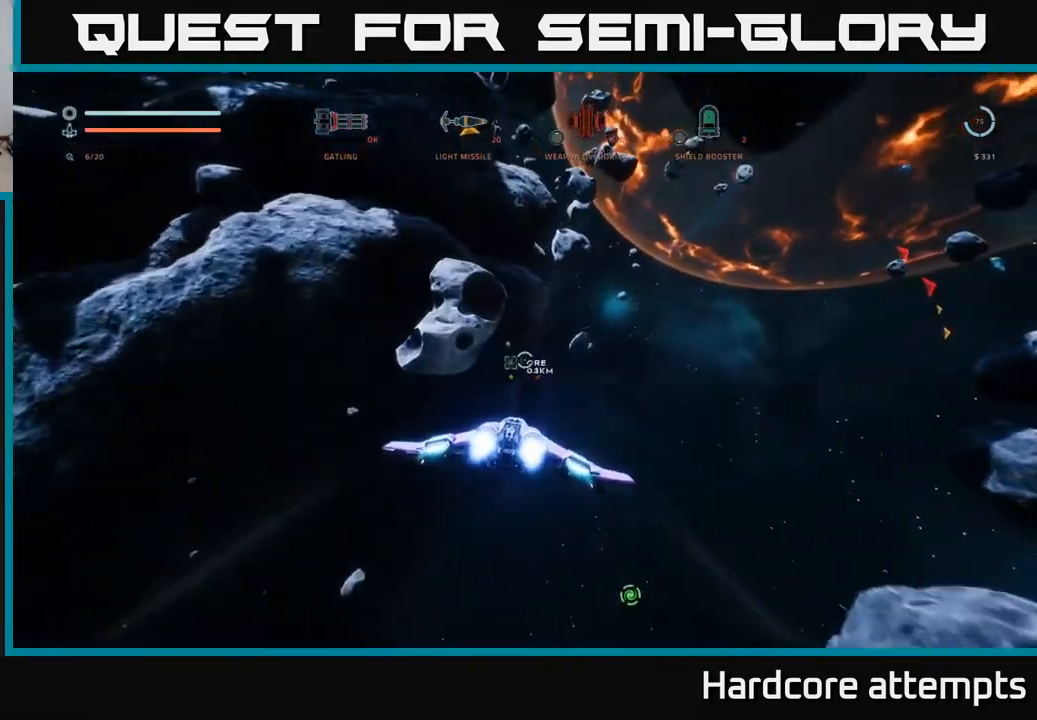
{"buttons": [], "left_stick": "up", "right_stick": "center", "events": [[133, "right_stick", "up-right"], [483, "right_stick", "center"]]}
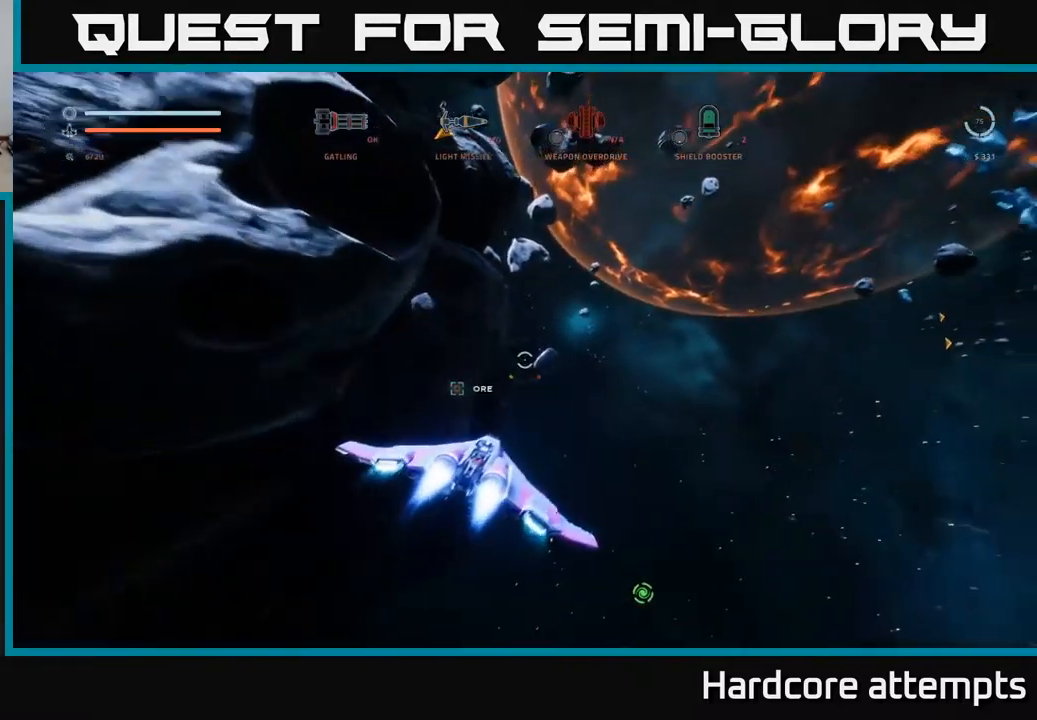
{"buttons": [], "left_stick": "up", "right_stick": "center", "events": [[317, "X", "down"], [500, "X", "up"]]}
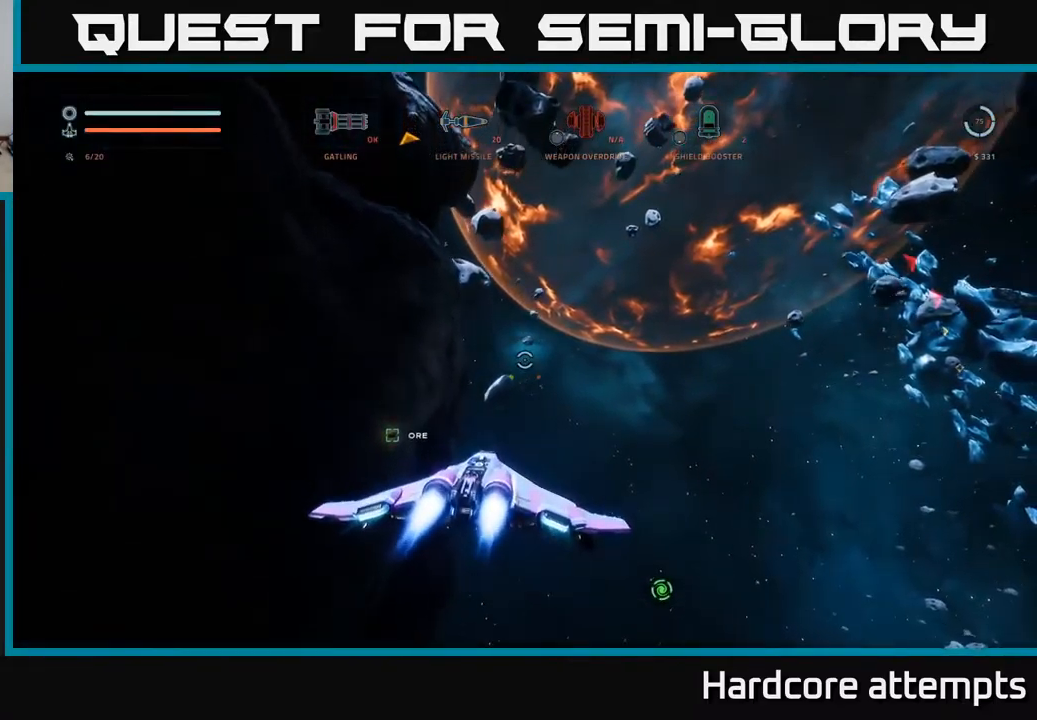
{"buttons": [], "left_stick": "up", "right_stick": "center", "events": [[183, "right_stick", "up-right"], [383, "right_stick", "center"]]}
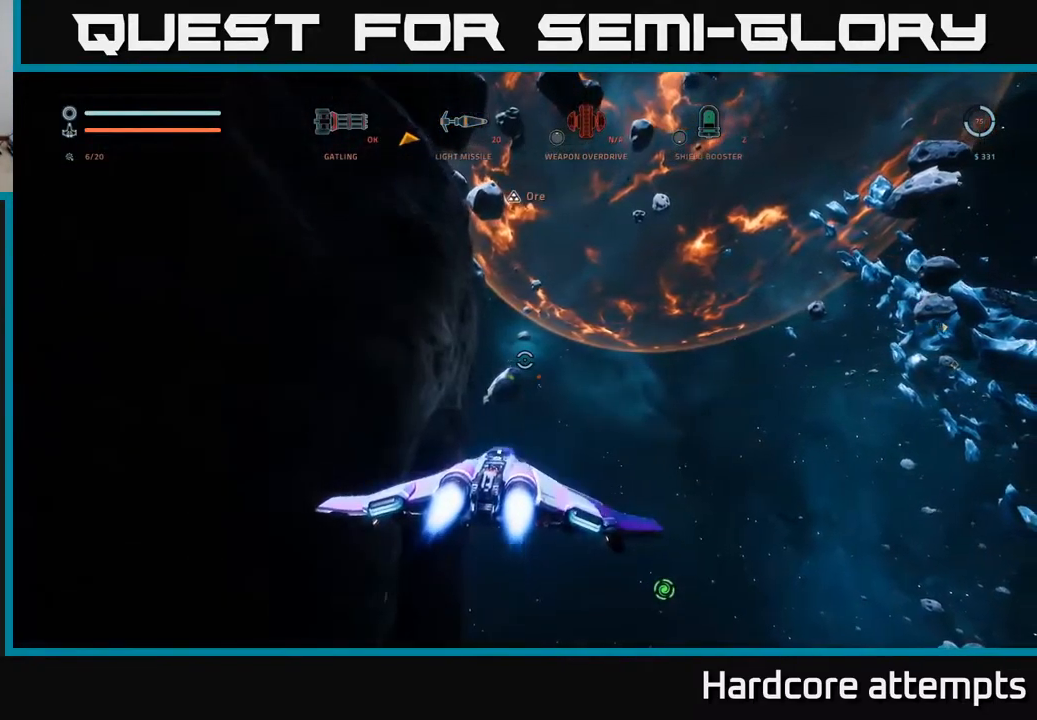
{"buttons": [], "left_stick": "up-right", "right_stick": "center", "events": [[67, "left_stick", "up-right"], [83, "right_stick", "up-right"], [300, "right_stick", "center"]]}
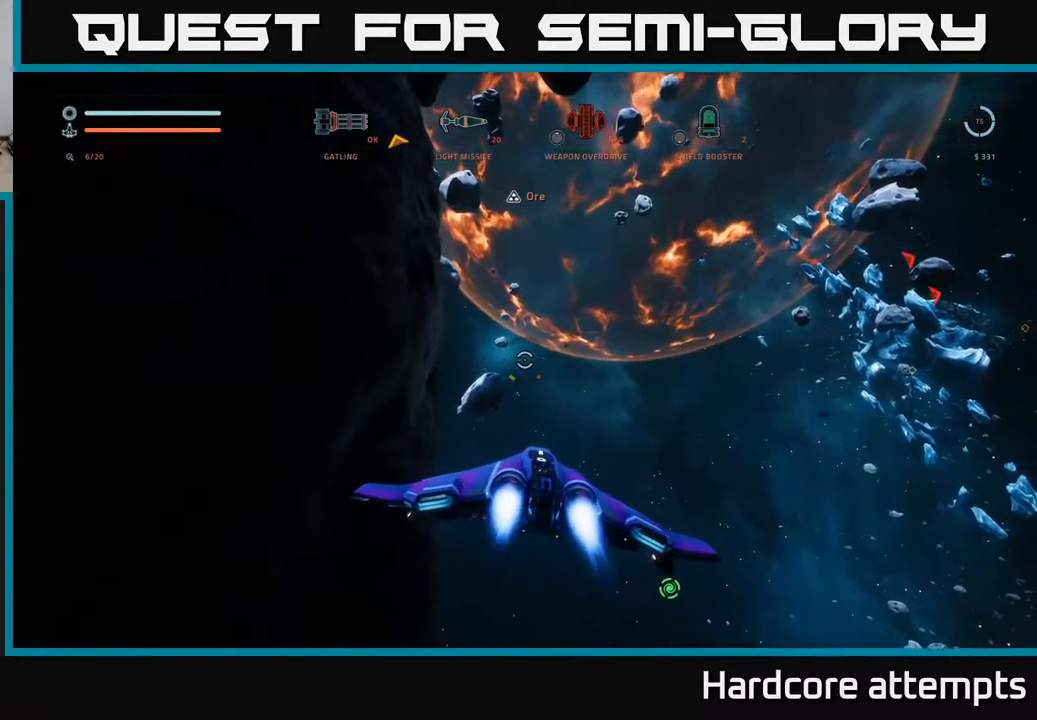
{"buttons": [], "left_stick": "up", "right_stick": "center", "events": [[83, "right_stick", "up"], [183, "left_stick", "up"], [267, "right_stick", "center"]]}
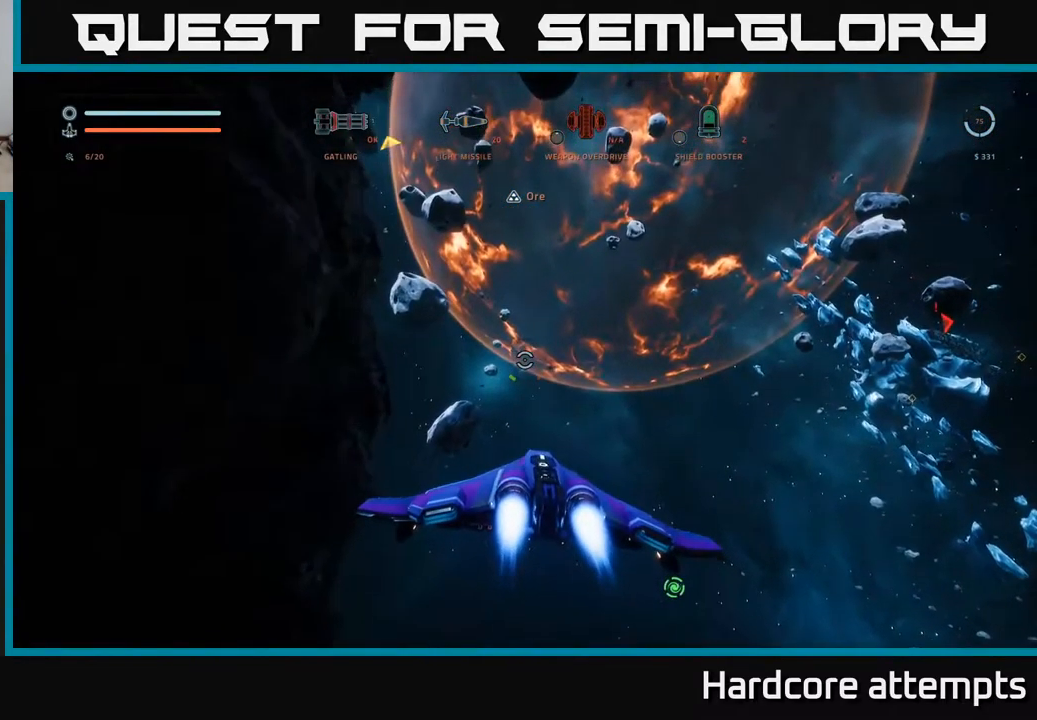
{"buttons": [], "left_stick": "center", "right_stick": "up", "events": [[83, "R3", "down"], [233, "R3", "up"], [267, "right_stick", "up"], [400, "left_stick", "center"]]}
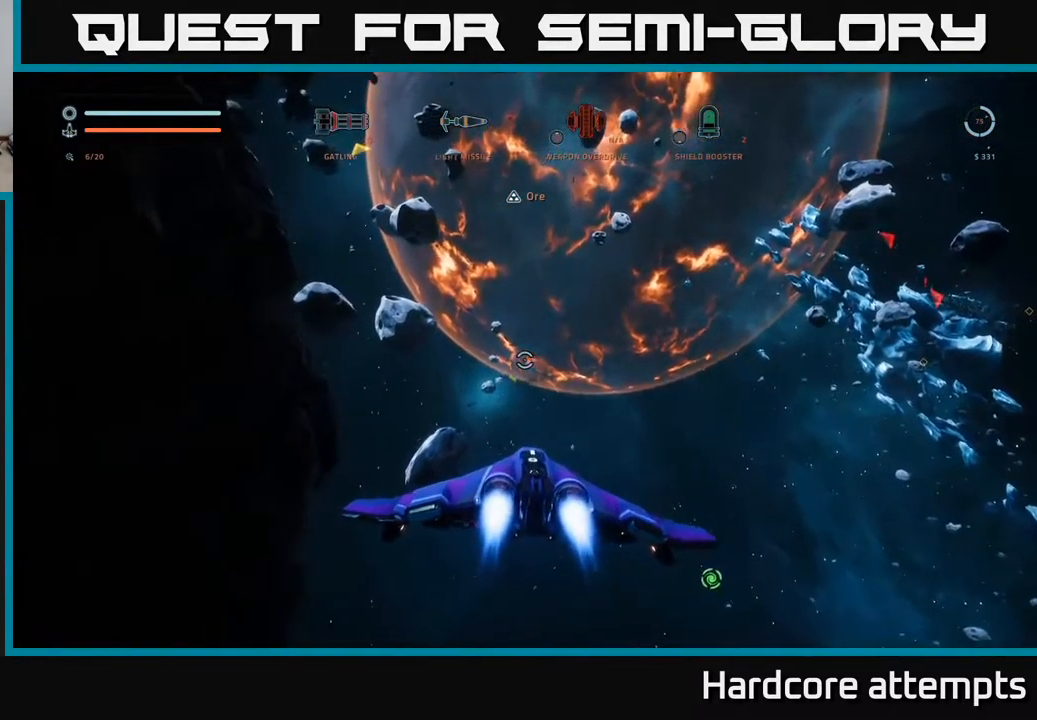
{"buttons": [], "left_stick": "up-right", "right_stick": "center", "events": [[183, "right_stick", "center"], [233, "left_stick", "up-right"]]}
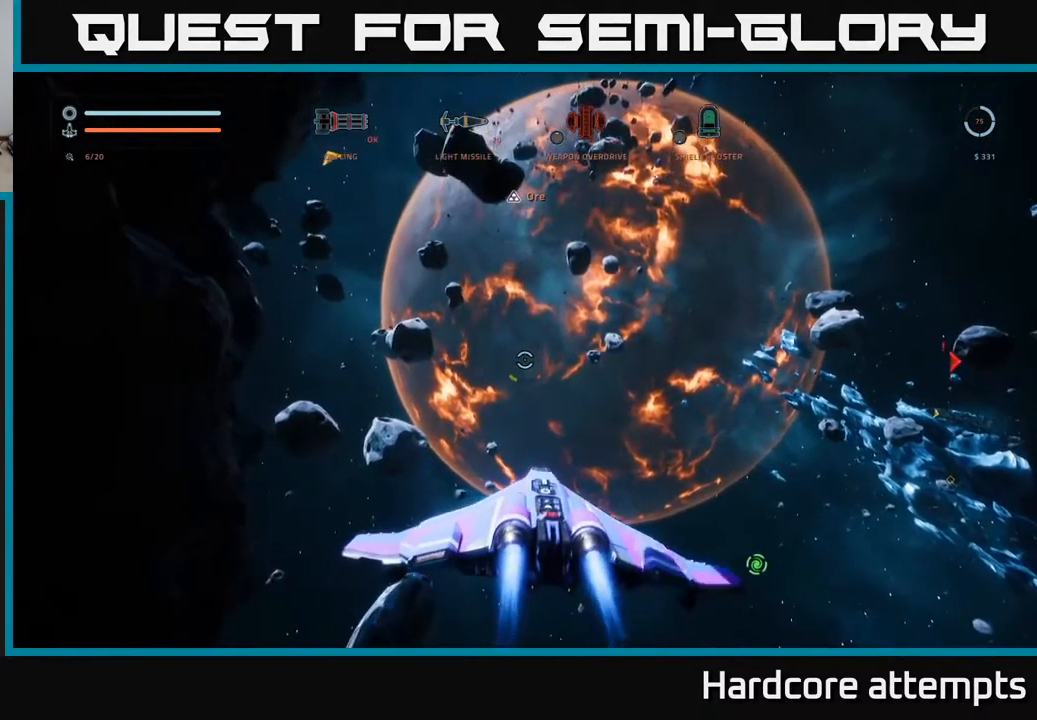
{"buttons": ["L1"], "left_stick": "up-right", "right_stick": "center", "events": [[183, "L1", "down"], [200, "right_stick", "up"], [399, "right_stick", "center"]]}
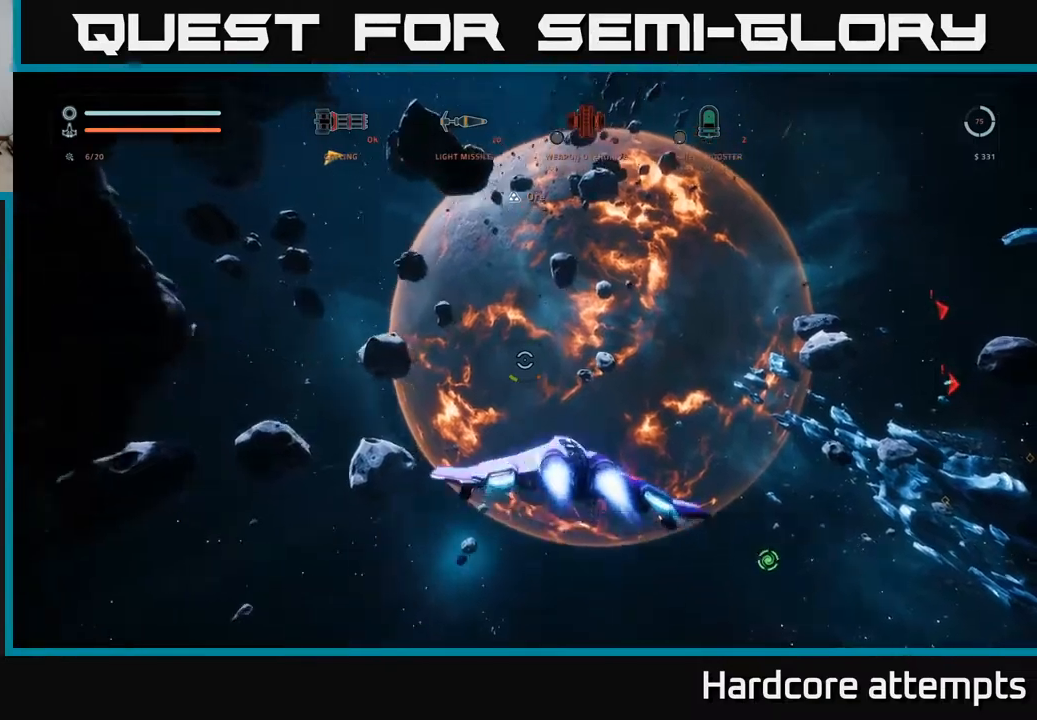
{"buttons": [], "left_stick": "up-left", "right_stick": "right", "events": [[134, "L1", "up"], [234, "left_stick", "up"], [250, "right_stick", "right"], [334, "left_stick", "up-left"]]}
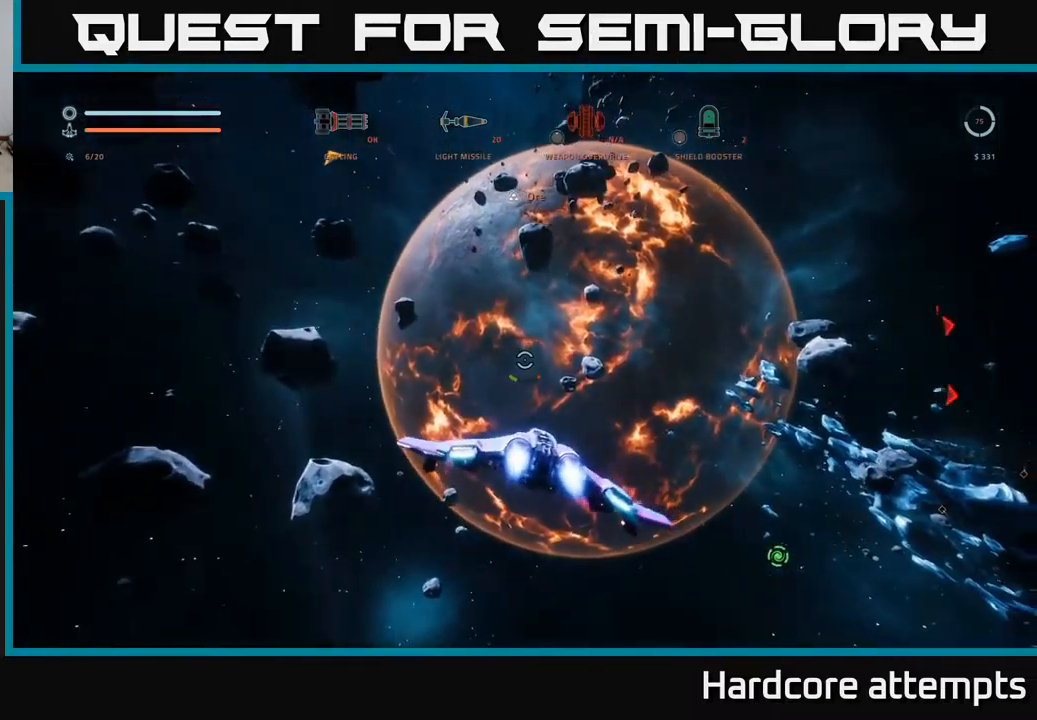
{"buttons": [], "left_stick": "left", "right_stick": "right", "events": [[200, "left_stick", "left"]]}
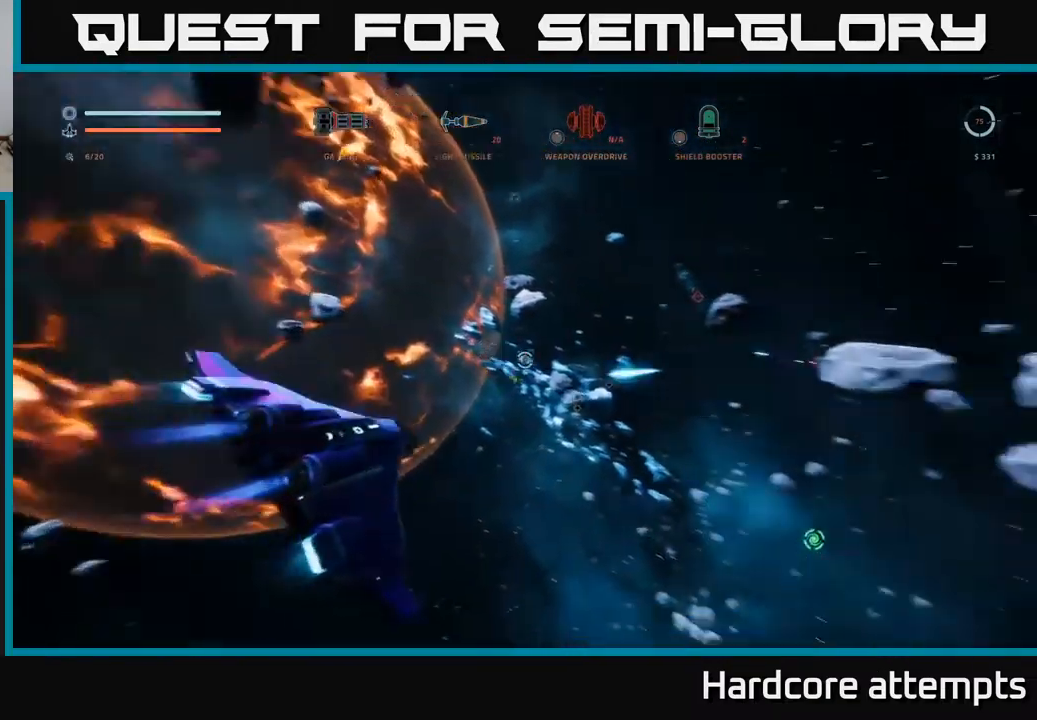
{"buttons": ["A"], "left_stick": "right", "right_stick": "left", "events": [[84, "right_stick", "up"], [150, "A", "down"], [184, "right_stick", "center"], [250, "left_stick", "center"], [400, "right_stick", "left"], [500, "left_stick", "right"]]}